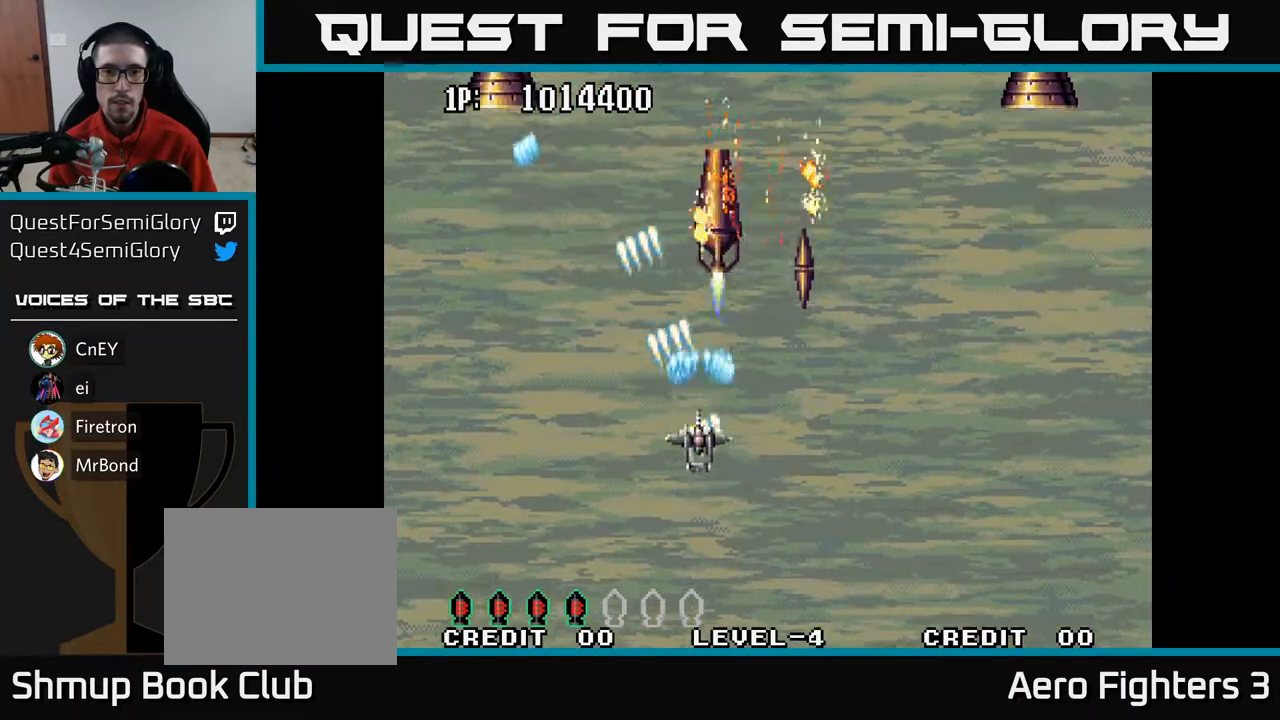
Gameplay with a controller (Xbox layout); each line is a JSON object with the inputs held at the frame after it. "events" lists button and stick changes between this image and that frame as [ms after this image, input, new state], when the widget could be followed in between.
{"buttons": ["A", "DPAD_DOWN"], "left_stick": "center", "right_stick": "center", "events": [[17, "DPAD_DOWN", "up"], [183, "DPAD_UP", "down"], [350, "DPAD_UP", "up"], [433, "DPAD_DOWN", "down"], [483, "DPAD_LEFT", "up"]]}
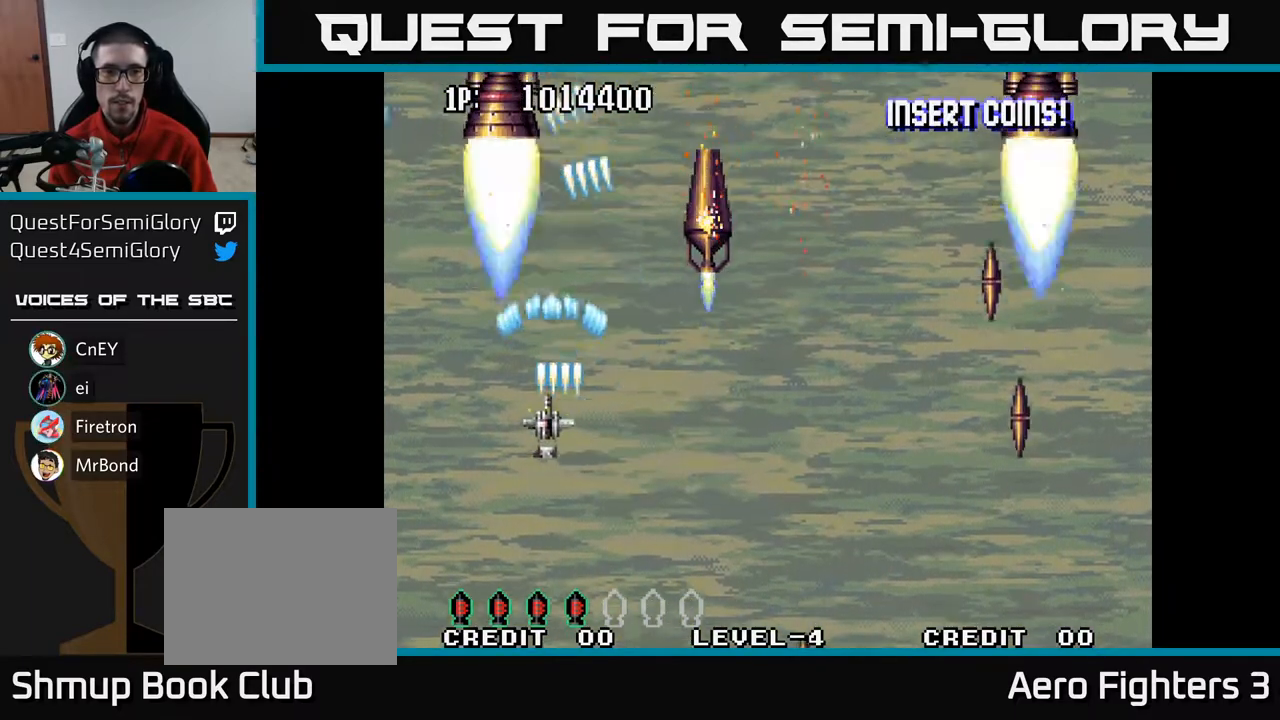
{"buttons": ["A", "DPAD_UP", "DPAD_LEFT"], "left_stick": "center", "right_stick": "center", "events": [[50, "DPAD_RIGHT", "down"], [200, "DPAD_DOWN", "up"], [300, "DPAD_RIGHT", "up"], [350, "DPAD_LEFT", "down"], [350, "DPAD_UP", "down"]]}
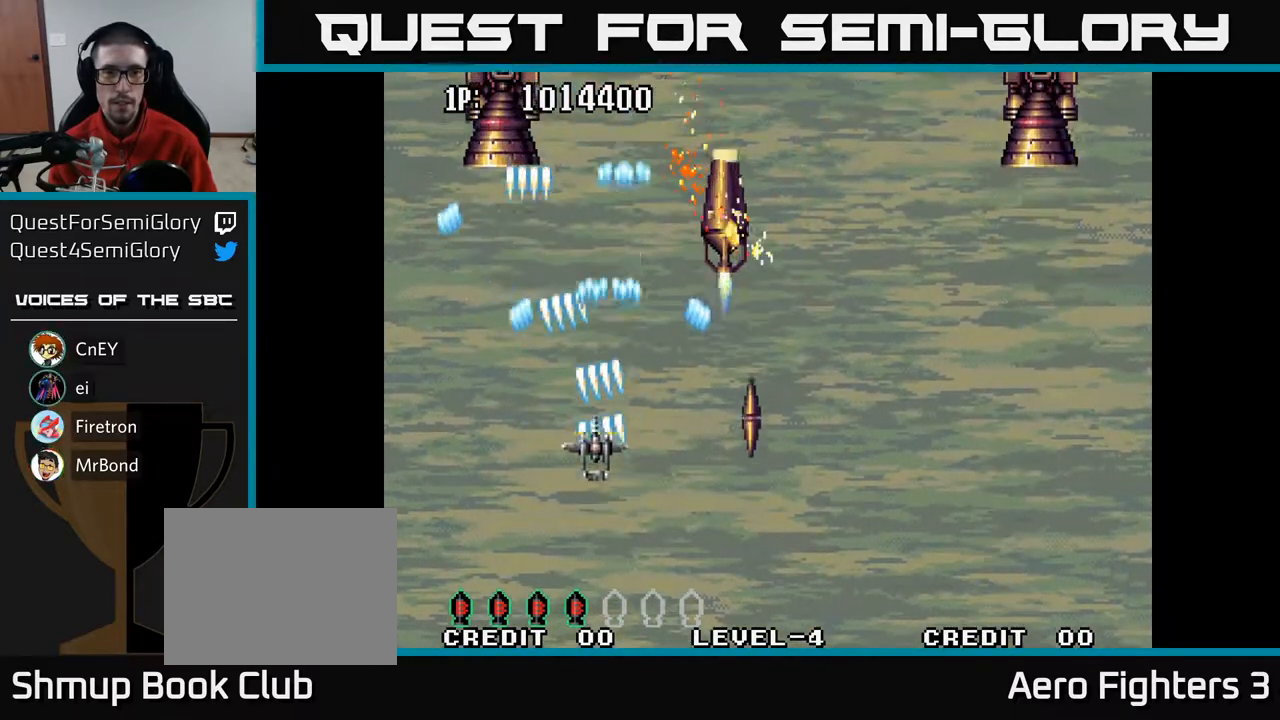
{"buttons": ["A", "DPAD_DOWN"], "left_stick": "center", "right_stick": "center", "events": [[333, "DPAD_UP", "up"], [383, "DPAD_DOWN", "down"], [400, "DPAD_LEFT", "up"]]}
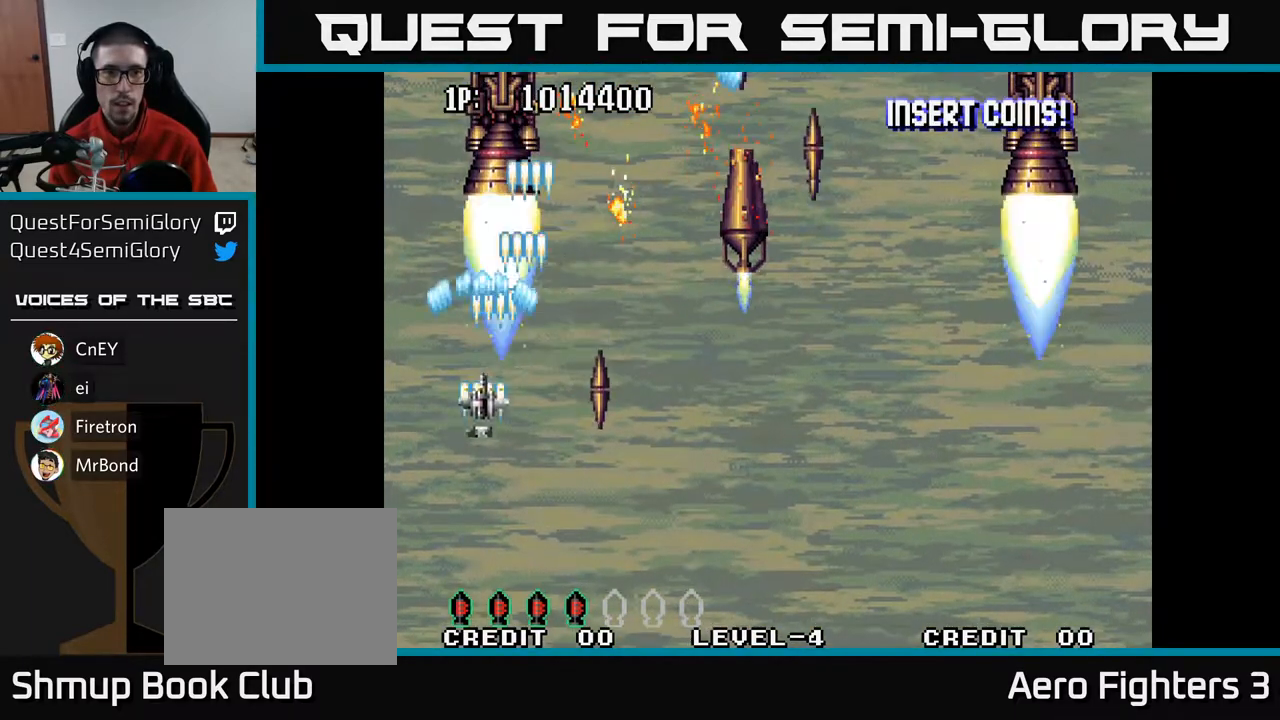
{"buttons": ["A", "DPAD_DOWN", "DPAD_LEFT"], "left_stick": "center", "right_stick": "center"}
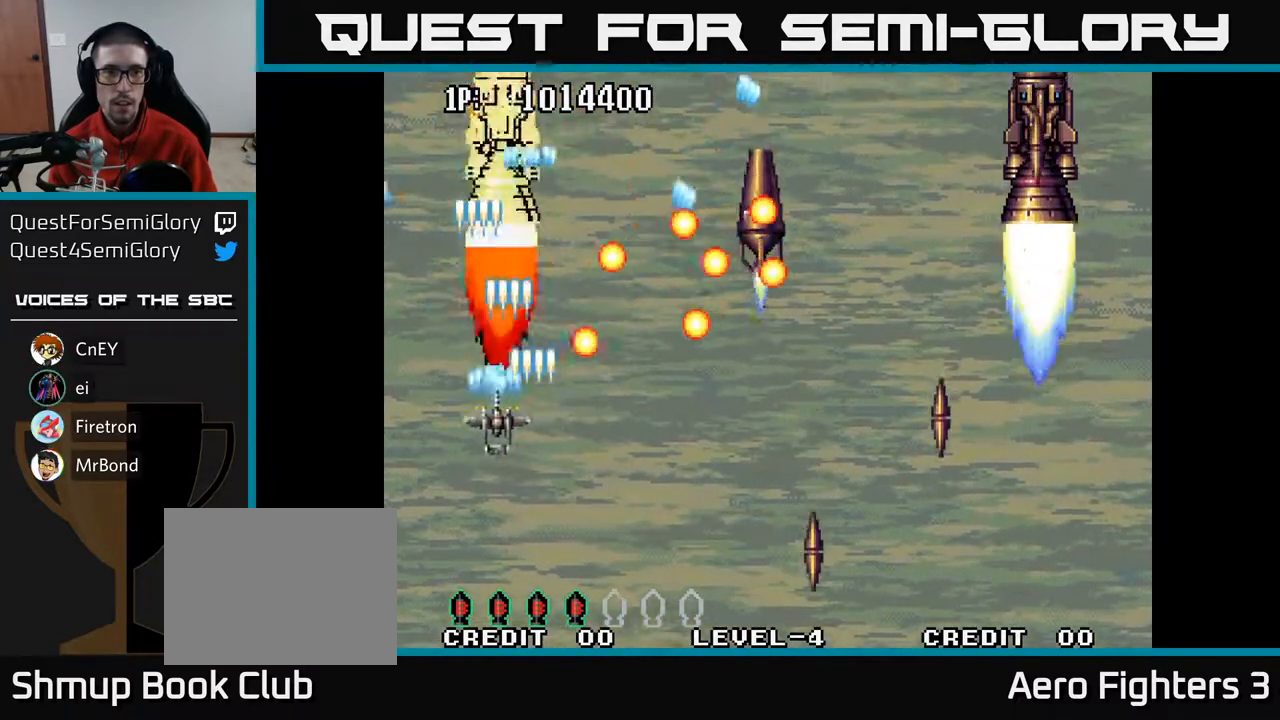
{"buttons": ["A", "DPAD_DOWN"], "left_stick": "center", "right_stick": "center", "events": [[33, "DPAD_LEFT", "up"], [67, "DPAD_RIGHT", "down"], [250, "DPAD_RIGHT", "up"], [333, "DPAD_LEFT", "down"], [367, "DPAD_DOWN", "up"], [467, "DPAD_DOWN", "down"], [483, "DPAD_LEFT", "up"]]}
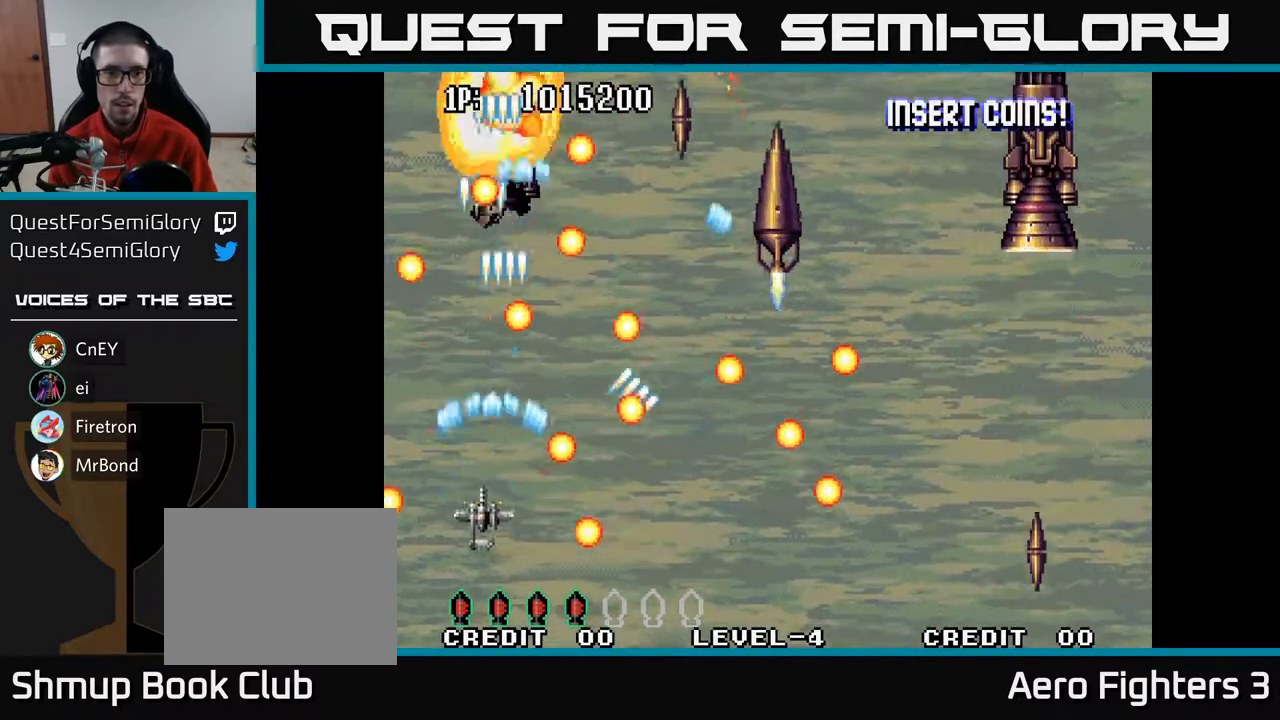
{"buttons": ["A", "DPAD_RIGHT"], "left_stick": "center", "right_stick": "center", "events": [[33, "DPAD_RIGHT", "down"], [283, "X", "down"], [367, "X", "up"], [417, "DPAD_DOWN", "up"]]}
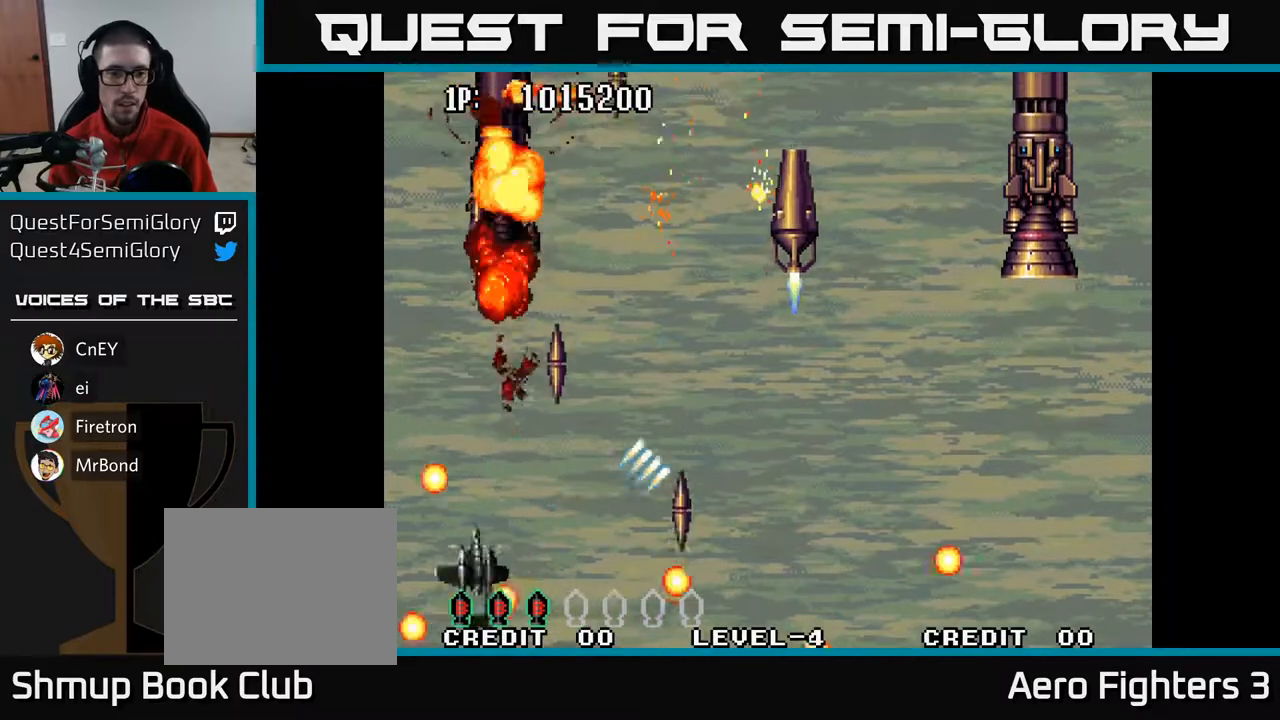
{"buttons": ["A", "DPAD_RIGHT"], "left_stick": "center", "right_stick": "center", "events": [[100, "DPAD_RIGHT", "up"], [300, "DPAD_RIGHT", "down"], [300, "DPAD_UP", "down"], [433, "DPAD_UP", "up"]]}
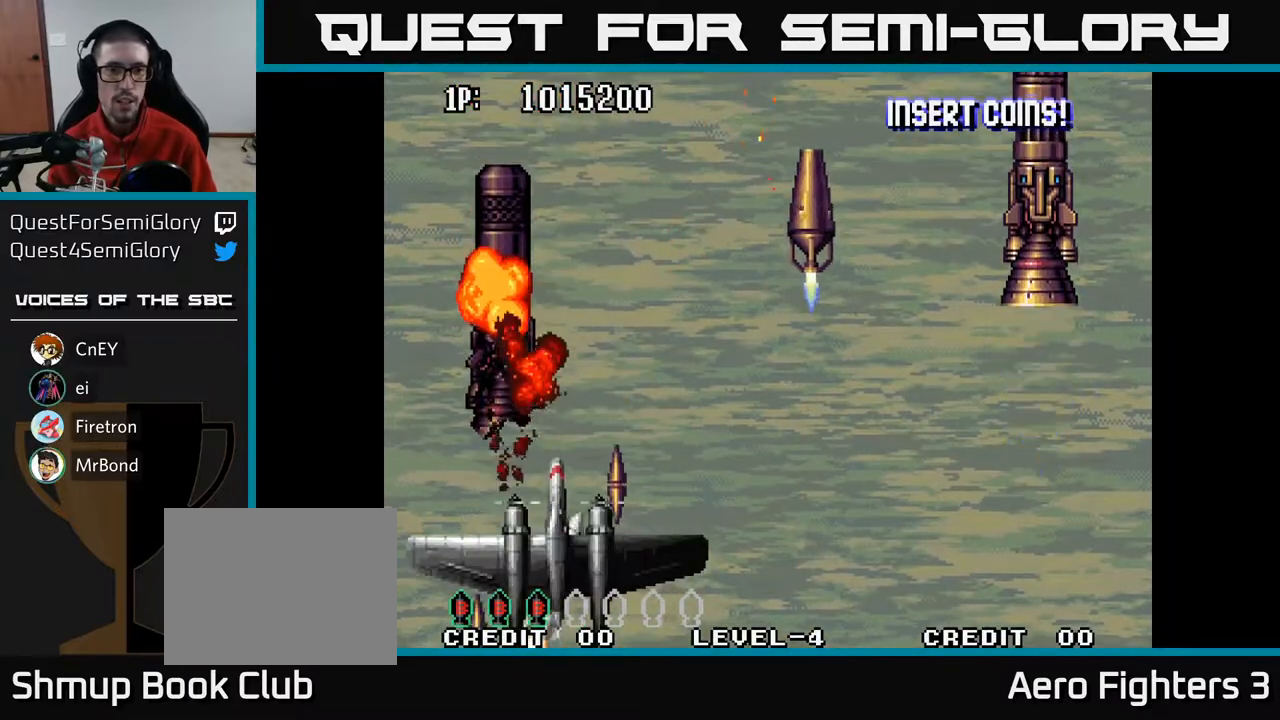
{"buttons": ["A", "DPAD_RIGHT"], "left_stick": "center", "right_stick": "center", "events": []}
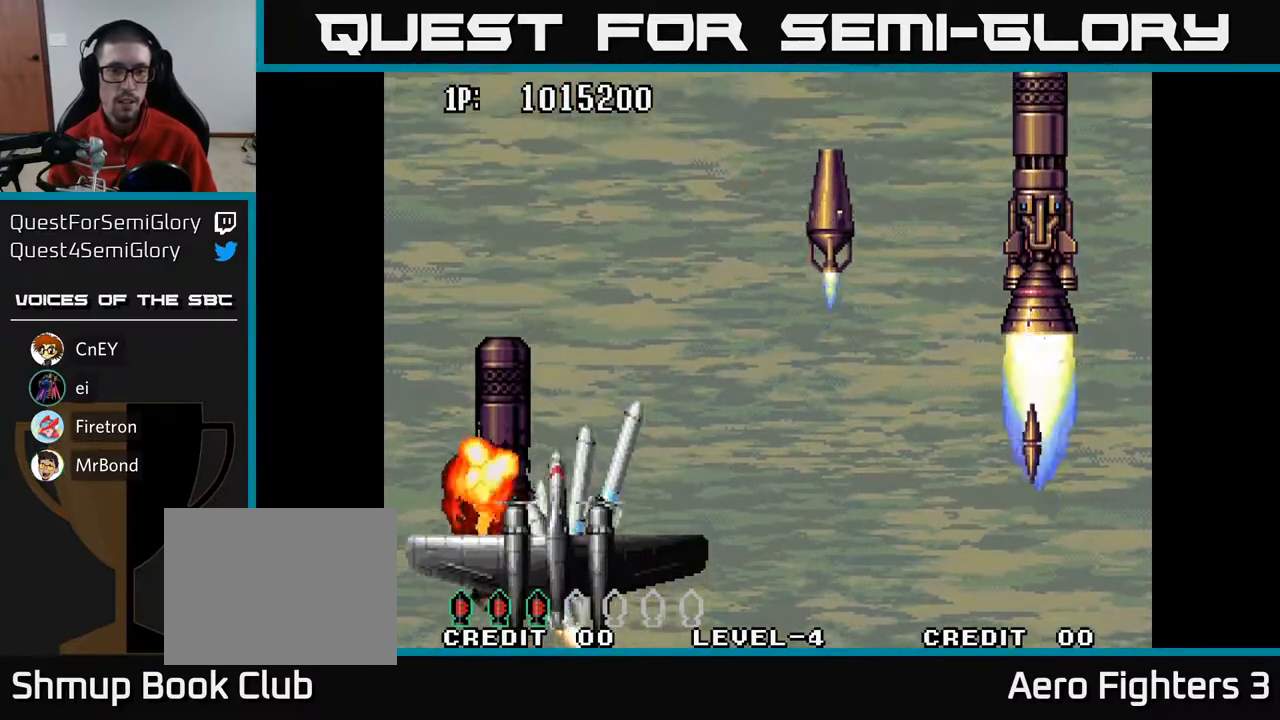
{"buttons": ["A", "DPAD_UP", "DPAD_LEFT"], "left_stick": "center", "right_stick": "center", "events": [[433, "DPAD_RIGHT", "up"], [483, "DPAD_LEFT", "down"], [483, "DPAD_UP", "down"]]}
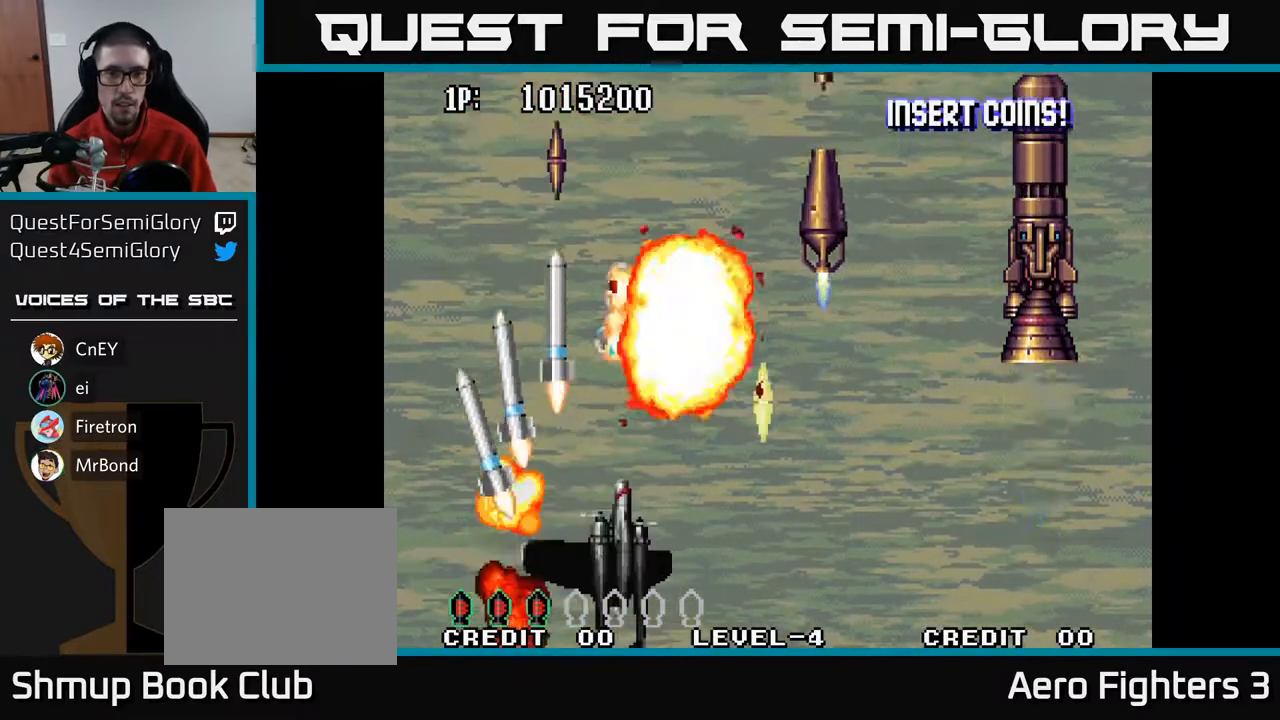
{"buttons": ["A", "DPAD_RIGHT"], "left_stick": "center", "right_stick": "center", "events": [[100, "DPAD_LEFT", "up"], [133, "DPAD_RIGHT", "down"], [133, "DPAD_UP", "up"]]}
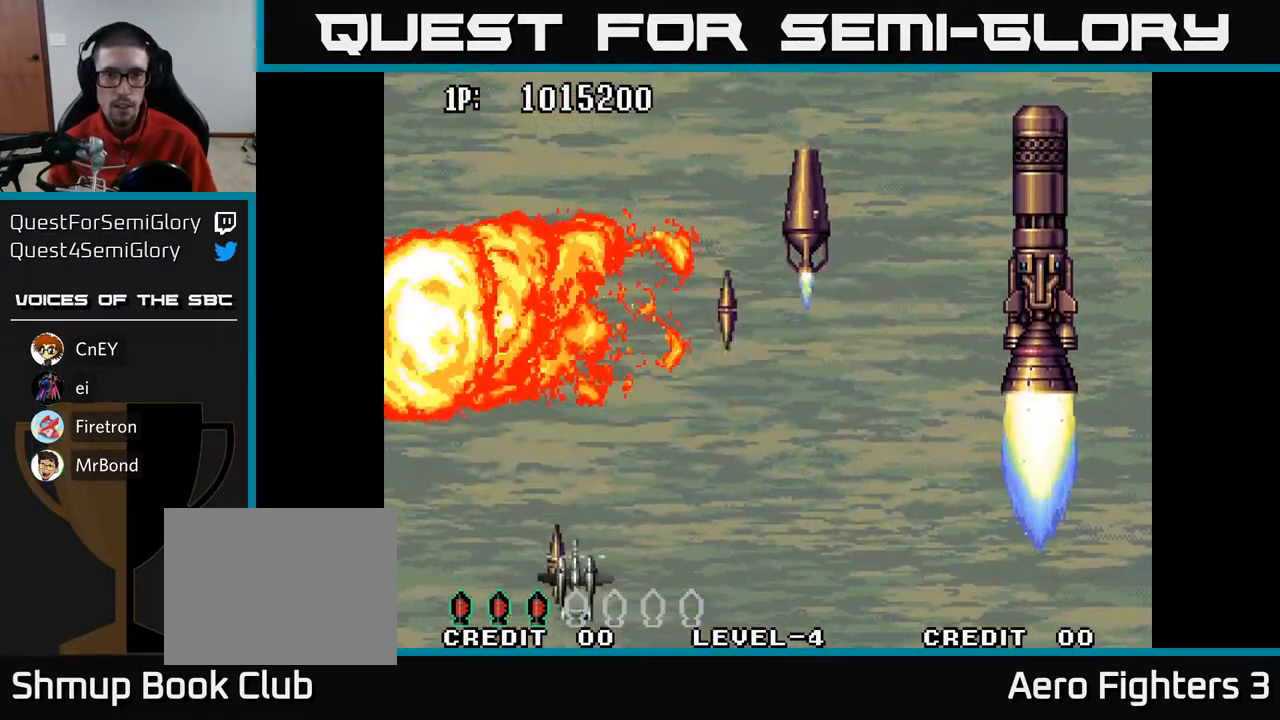
{"buttons": ["A", "DPAD_RIGHT"], "left_stick": "center", "right_stick": "center", "events": [[67, "DPAD_RIGHT", "up"], [67, "DPAD_UP", "down"], [217, "DPAD_RIGHT", "down"], [300, "DPAD_UP", "up"]]}
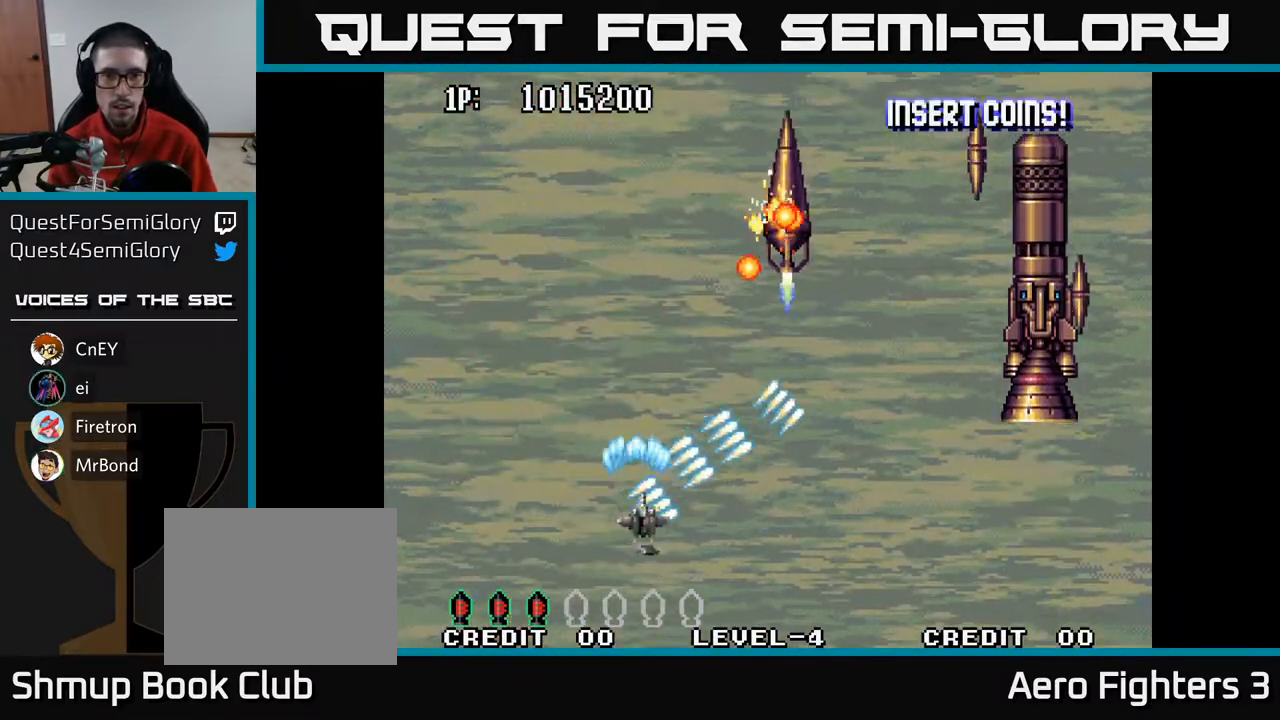
{"buttons": ["A", "DPAD_RIGHT"], "left_stick": "center", "right_stick": "center", "events": []}
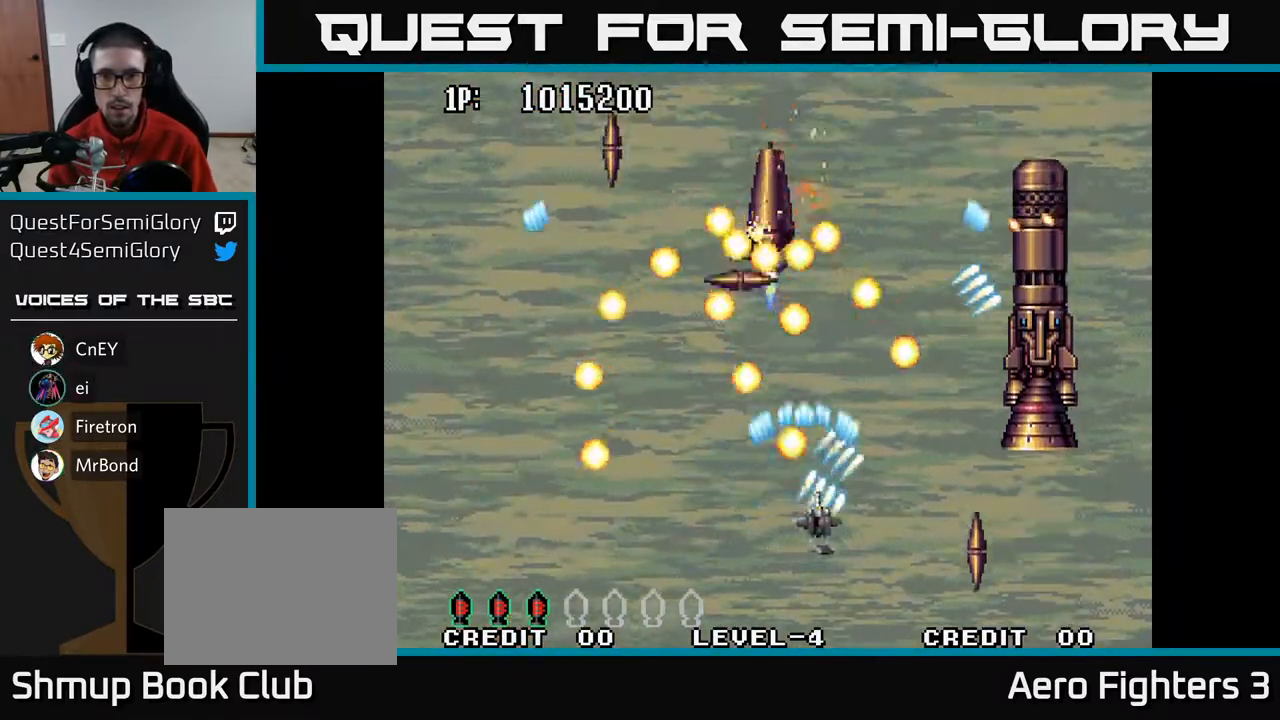
{"buttons": ["A", "DPAD_LEFT"], "left_stick": "center", "right_stick": "center", "events": [[200, "DPAD_DOWN", "down"], [417, "DPAD_RIGHT", "up"], [433, "DPAD_DOWN", "up"], [433, "DPAD_LEFT", "down"]]}
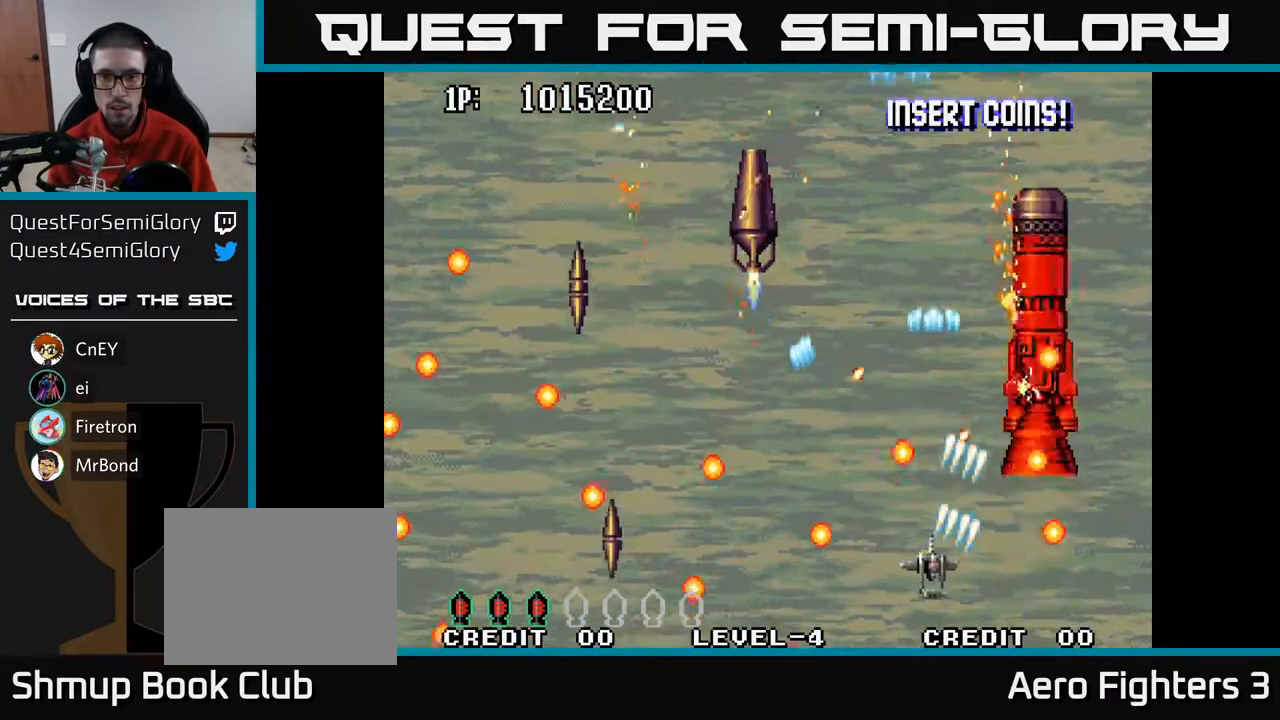
{"buttons": ["A", "DPAD_RIGHT"], "left_stick": "center", "right_stick": "center", "events": [[117, "DPAD_LEFT", "up"], [167, "DPAD_UP", "down"], [200, "DPAD_LEFT", "down"], [217, "DPAD_LEFT", "up"], [317, "DPAD_RIGHT", "down"], [333, "DPAD_UP", "up"]]}
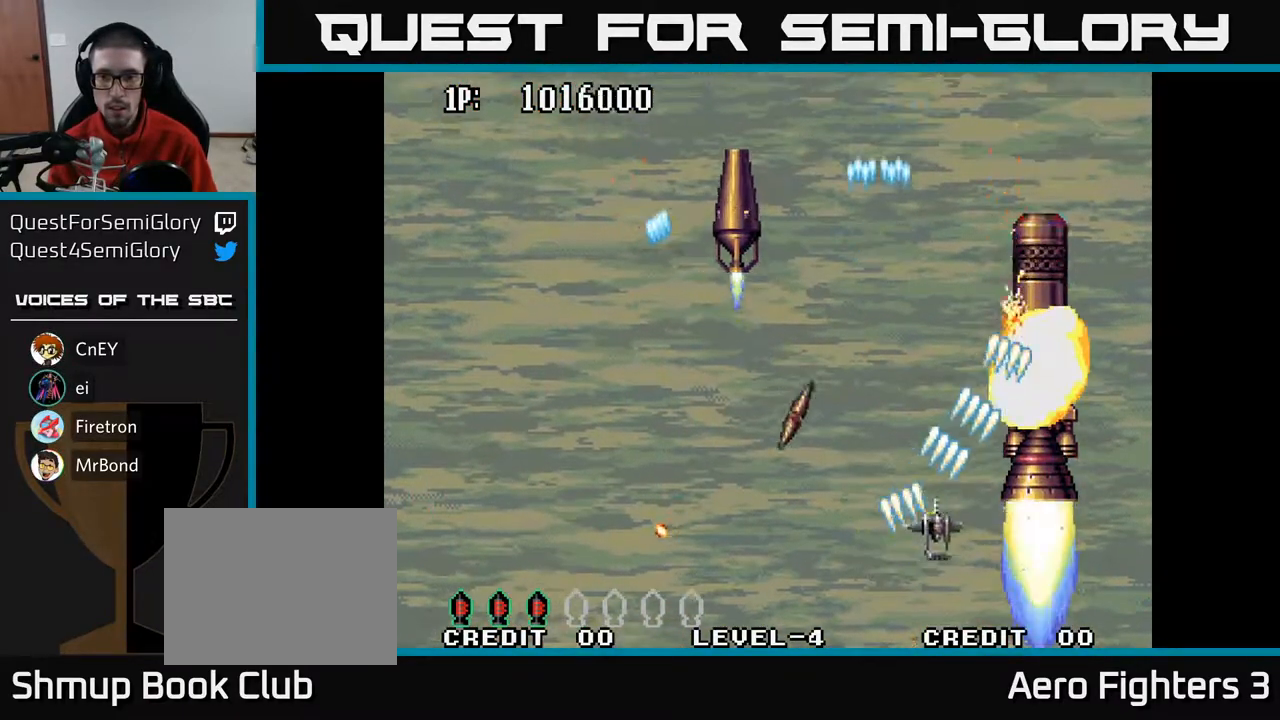
{"buttons": ["A", "DPAD_RIGHT"], "left_stick": "center", "right_stick": "center", "events": [[33, "DPAD_DOWN", "down"], [100, "DPAD_DOWN", "up"], [267, "DPAD_RIGHT", "up"], [300, "DPAD_DOWN", "down"], [400, "DPAD_LEFT", "down"], [467, "DPAD_LEFT", "up"], [467, "DPAD_RIGHT", "down"], [500, "DPAD_DOWN", "up"]]}
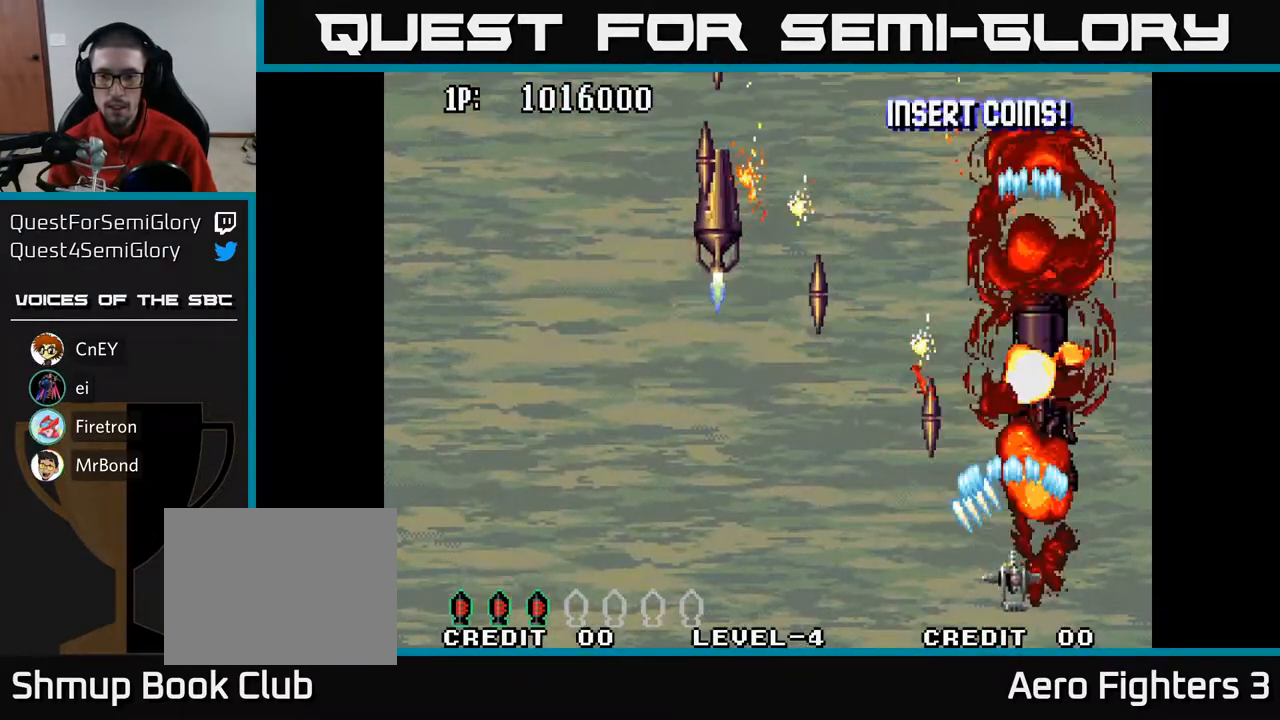
{"buttons": ["A", "DPAD_LEFT"], "left_stick": "center", "right_stick": "center", "events": [[267, "DPAD_RIGHT", "up"], [267, "DPAD_UP", "down"], [383, "DPAD_LEFT", "down"], [400, "DPAD_UP", "up"]]}
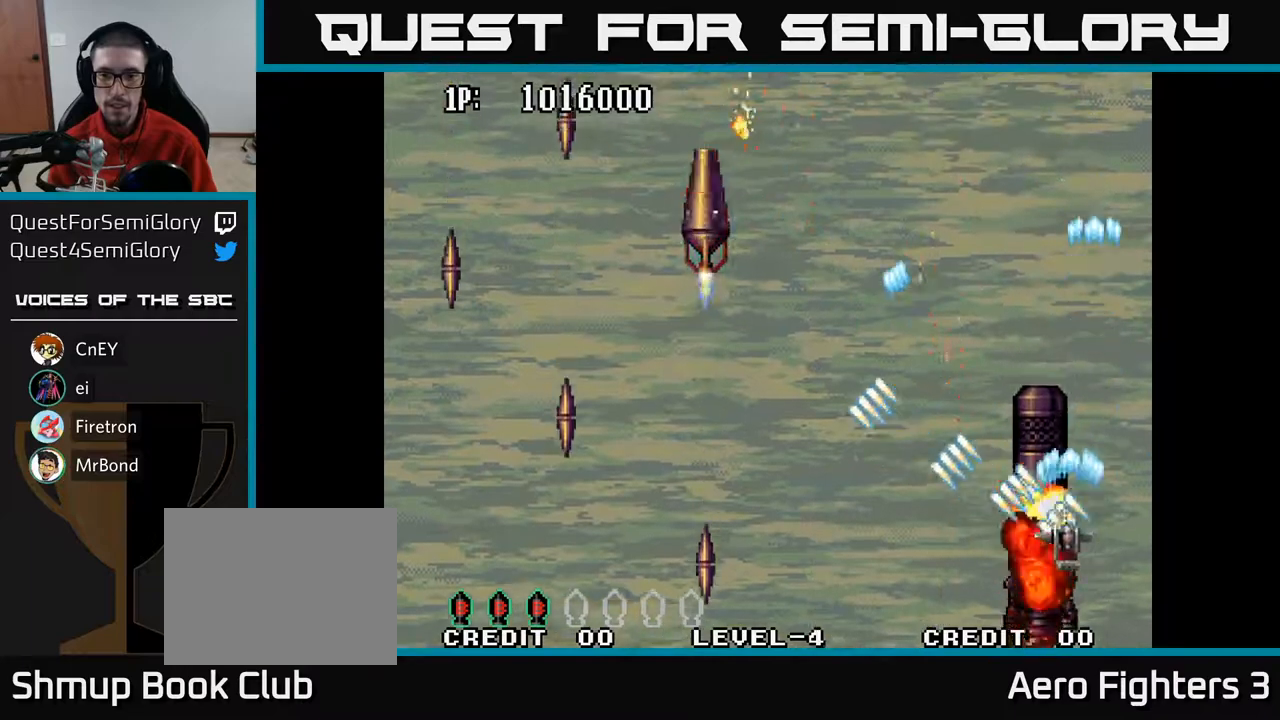
{"buttons": ["A", "DPAD_LEFT"], "left_stick": "center", "right_stick": "center", "events": []}
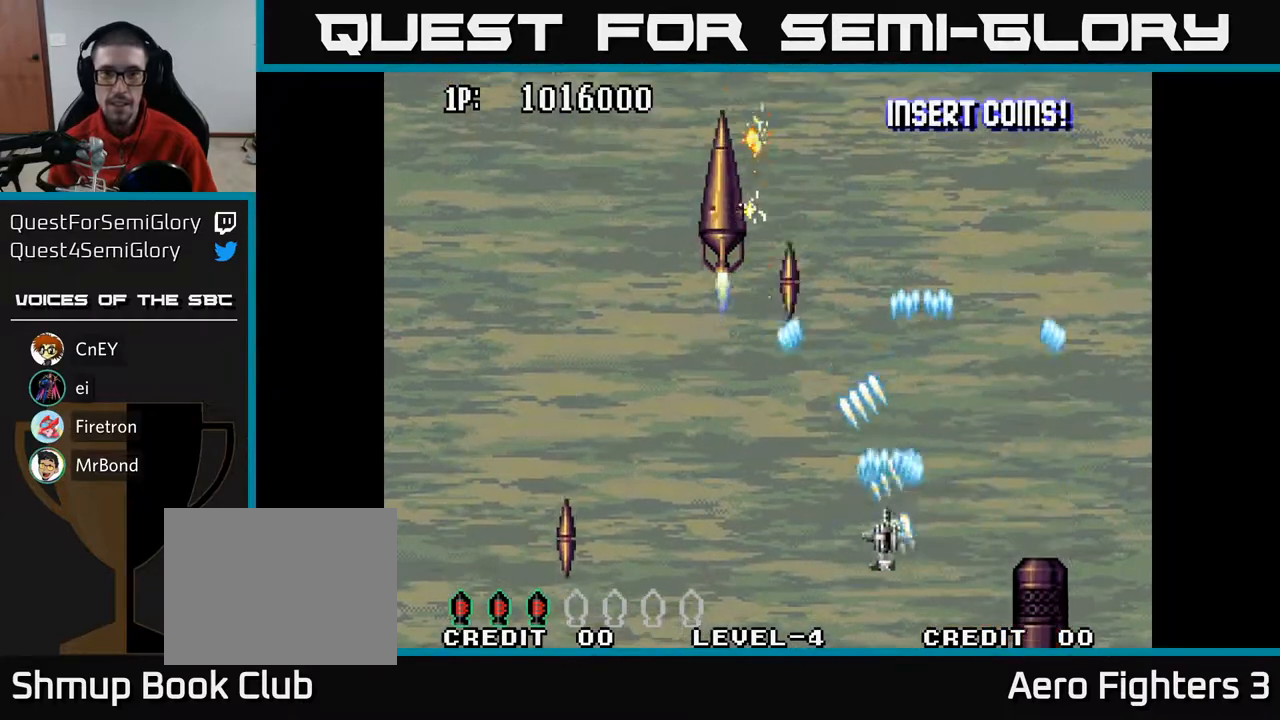
{"buttons": ["A", "DPAD_LEFT"], "left_stick": "center", "right_stick": "center", "events": [[33, "DPAD_DOWN", "down"], [33, "DPAD_LEFT", "up"], [67, "DPAD_RIGHT", "down"], [83, "DPAD_DOWN", "up"], [183, "DPAD_UP", "down"], [217, "DPAD_RIGHT", "up"], [267, "DPAD_LEFT", "down"], [383, "DPAD_UP", "up"]]}
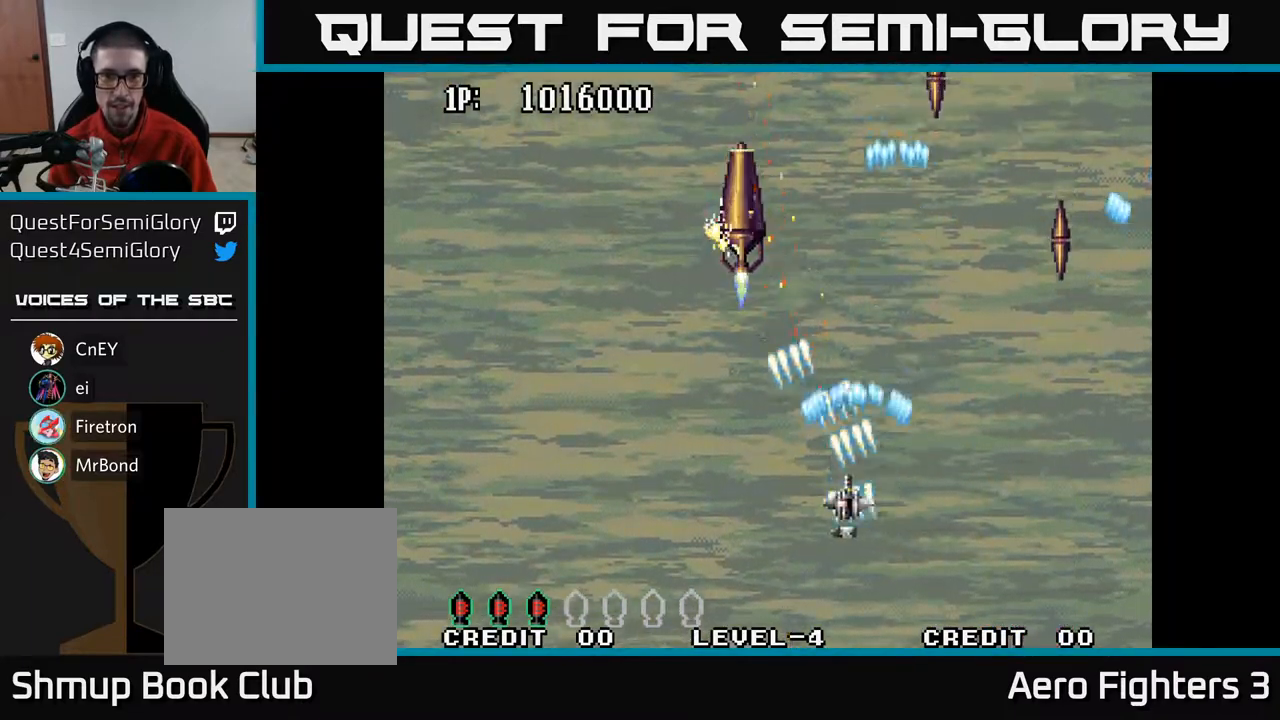
{"buttons": ["A", "DPAD_LEFT"], "left_stick": "center", "right_stick": "center", "events": [[83, "DPAD_DOWN", "down"], [133, "DPAD_LEFT", "up"], [217, "DPAD_DOWN", "up"], [233, "DPAD_LEFT", "down"], [267, "DPAD_UP", "down"], [333, "DPAD_LEFT", "up"], [383, "DPAD_LEFT", "down"], [433, "DPAD_UP", "up"]]}
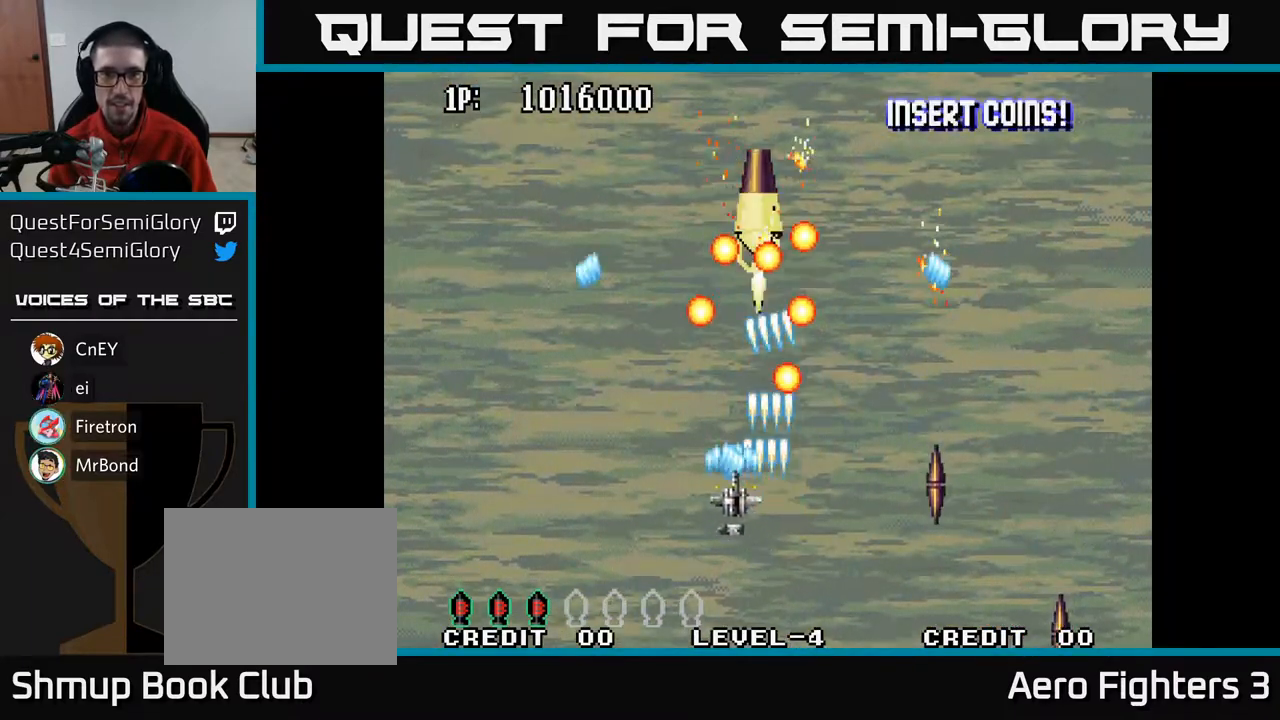
{"buttons": ["A", "DPAD_RIGHT"], "left_stick": "center", "right_stick": "center", "events": [[83, "DPAD_LEFT", "up"], [117, "DPAD_RIGHT", "down"], [167, "DPAD_DOWN", "down"], [317, "DPAD_RIGHT", "up"], [350, "DPAD_LEFT", "down"], [383, "DPAD_DOWN", "up"], [483, "DPAD_LEFT", "up"], [500, "DPAD_RIGHT", "down"]]}
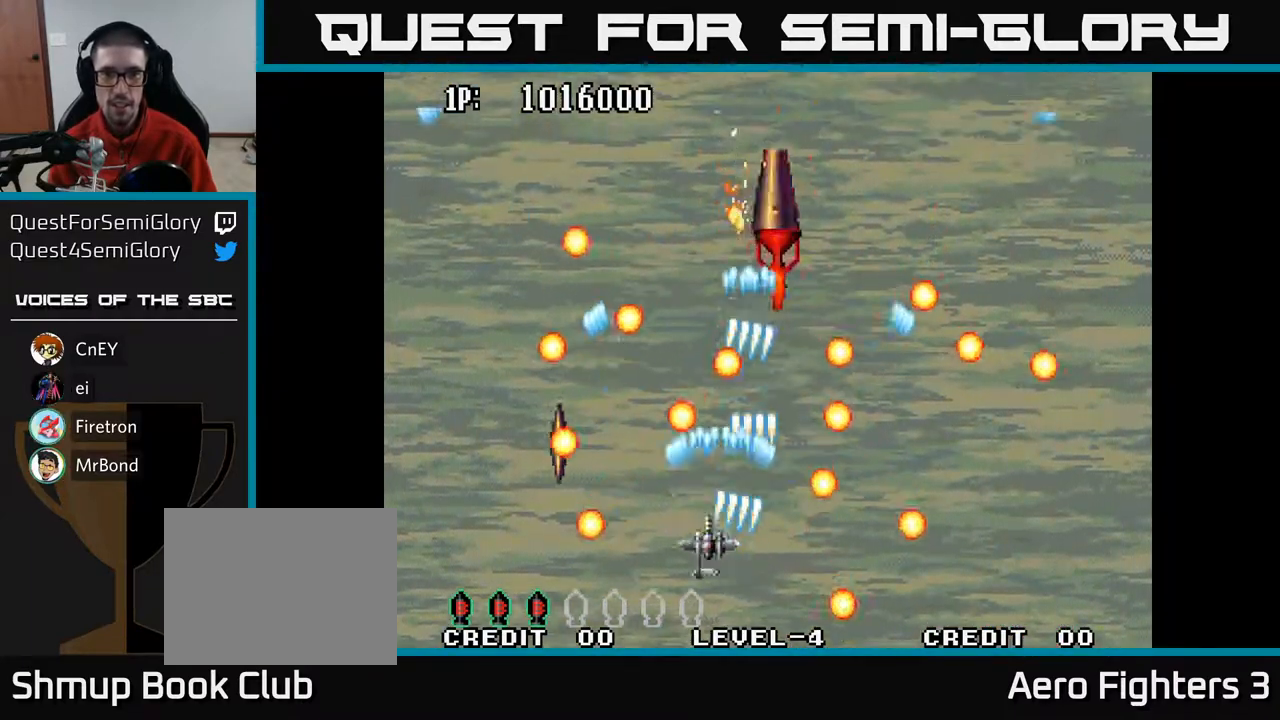
{"buttons": ["A", "DPAD_LEFT"], "left_stick": "center", "right_stick": "center", "events": [[317, "DPAD_RIGHT", "up"], [350, "DPAD_UP", "down"], [367, "DPAD_LEFT", "down"], [433, "DPAD_UP", "up"]]}
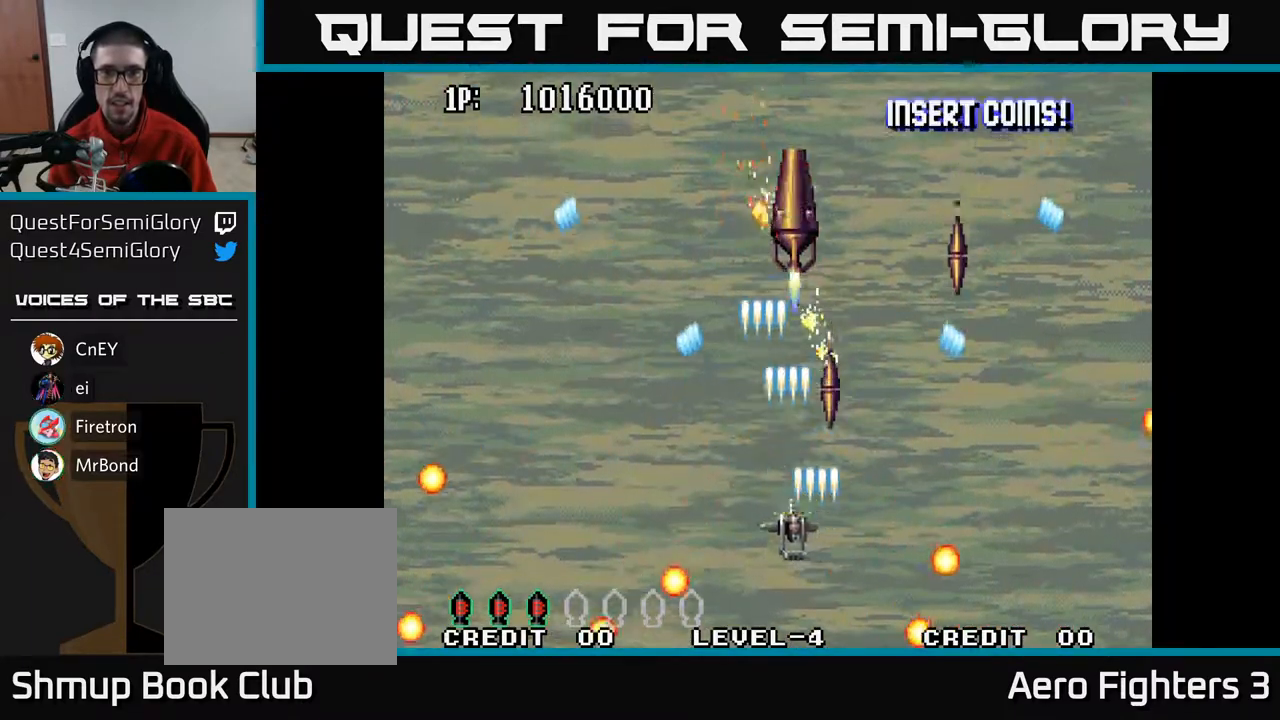
{"buttons": ["A", "DPAD_RIGHT"], "left_stick": "center", "right_stick": "center", "events": [[33, "DPAD_UP", "down"], [117, "DPAD_LEFT", "up"], [267, "DPAD_RIGHT", "down"], [267, "DPAD_UP", "up"]]}
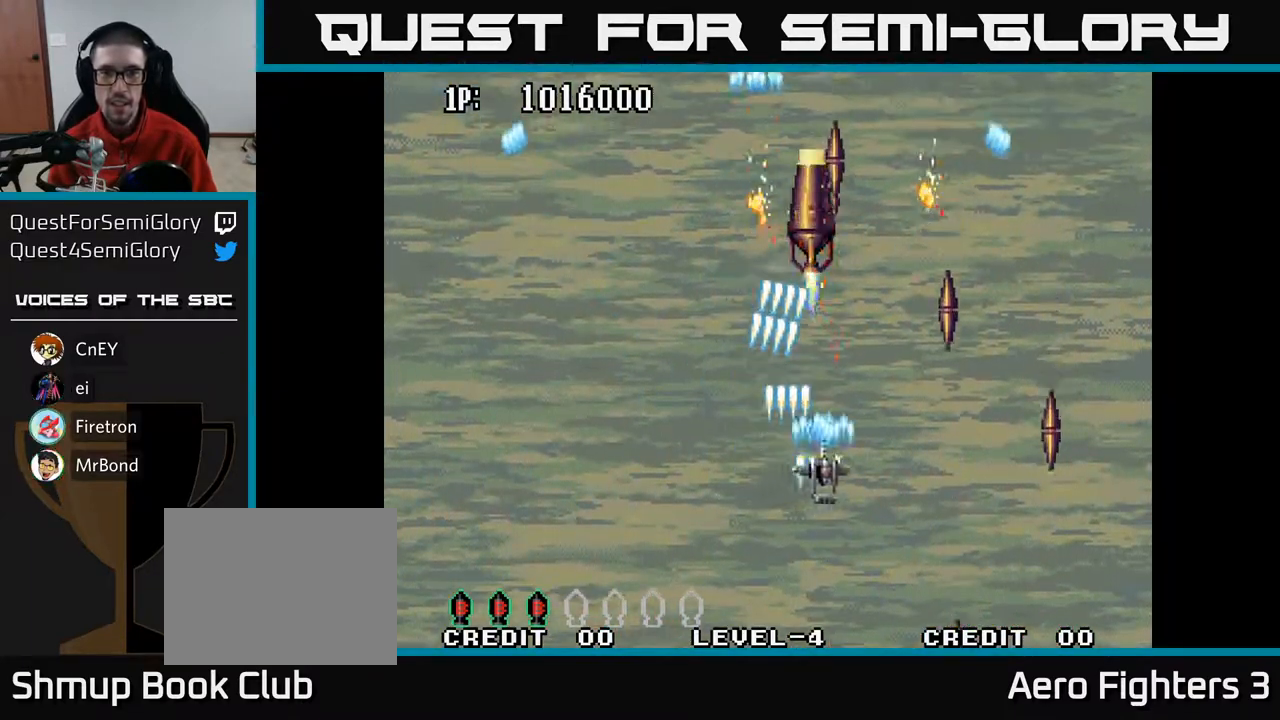
{"buttons": ["A", "DPAD_RIGHT"], "left_stick": "center", "right_stick": "center", "events": [[17, "DPAD_RIGHT", "up"], [50, "DPAD_LEFT", "down"], [100, "DPAD_DOWN", "down"], [250, "DPAD_DOWN", "up"], [350, "DPAD_UP", "down"], [400, "DPAD_LEFT", "up"], [433, "DPAD_RIGHT", "down"], [483, "DPAD_UP", "up"]]}
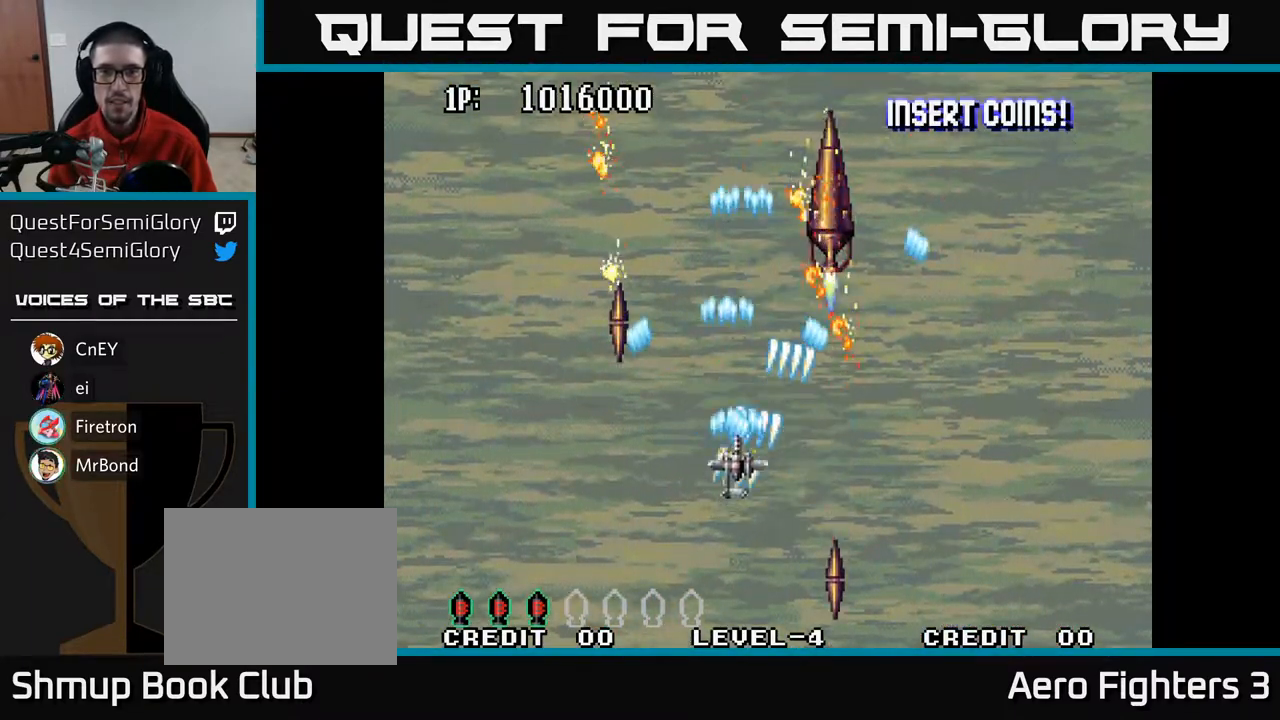
{"buttons": ["A", "DPAD_LEFT"], "left_stick": "center", "right_stick": "center", "events": [[33, "DPAD_DOWN", "down"], [283, "DPAD_DOWN", "up"], [383, "DPAD_RIGHT", "up"], [417, "DPAD_LEFT", "down"]]}
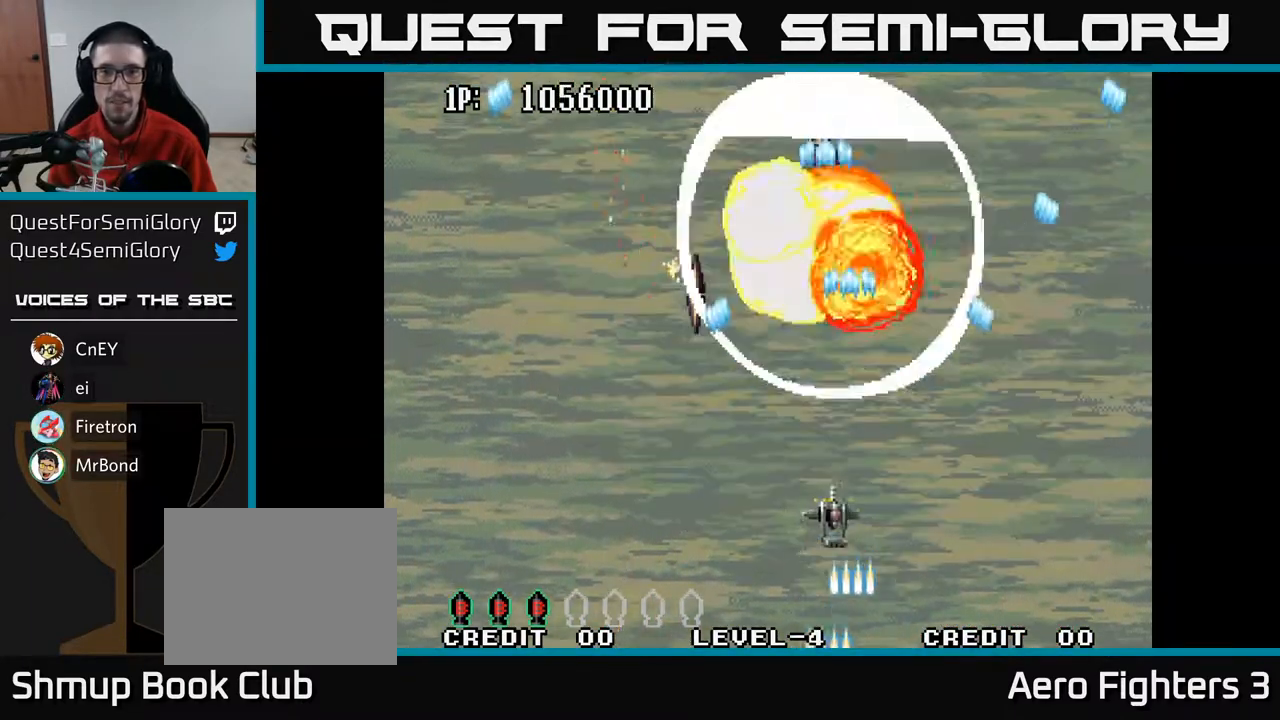
{"buttons": ["A", "DPAD_LEFT"], "left_stick": "center", "right_stick": "center", "events": [[83, "DPAD_LEFT", "up"], [117, "DPAD_RIGHT", "down"], [183, "DPAD_RIGHT", "up"], [183, "DPAD_UP", "down"], [233, "DPAD_LEFT", "down"], [350, "DPAD_LEFT", "up"], [467, "DPAD_LEFT", "down"], [500, "DPAD_UP", "up"]]}
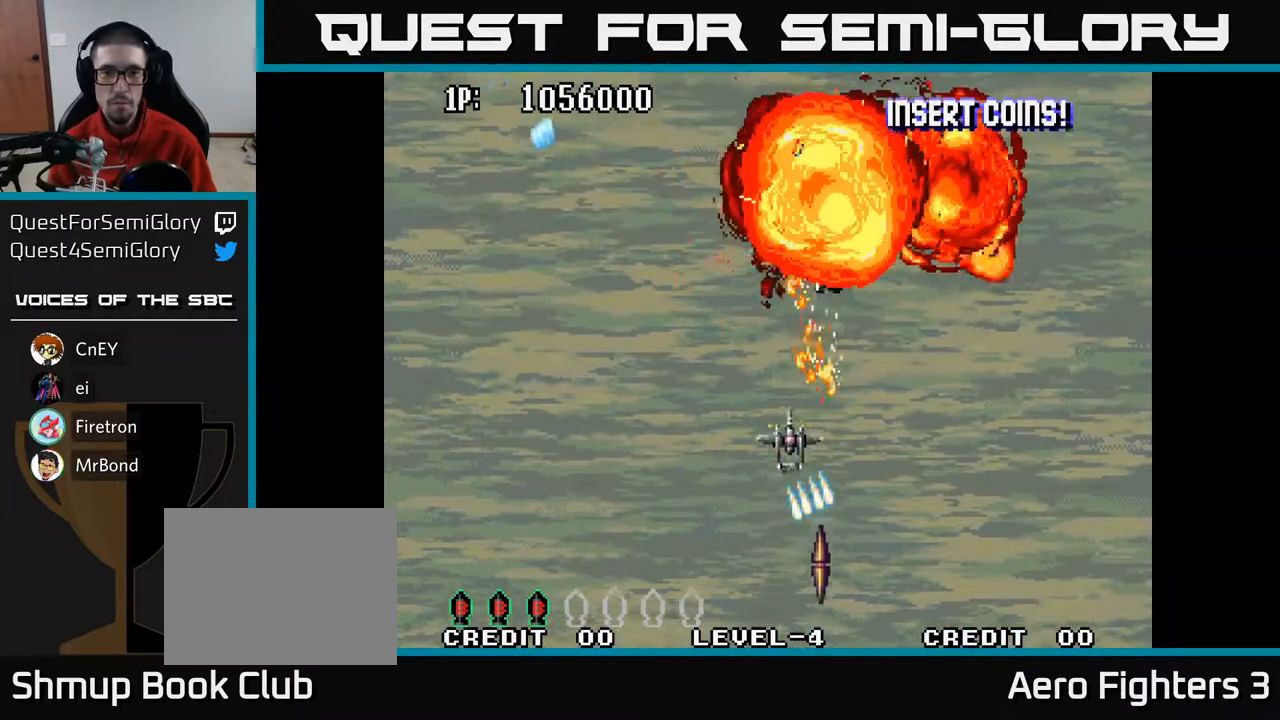
{"buttons": ["A", "DPAD_DOWN", "DPAD_RIGHT"], "left_stick": "center", "right_stick": "center", "events": [[133, "DPAD_LEFT", "up"], [150, "DPAD_DOWN", "down"], [350, "DPAD_LEFT", "down"], [433, "DPAD_LEFT", "up"], [500, "DPAD_RIGHT", "down"]]}
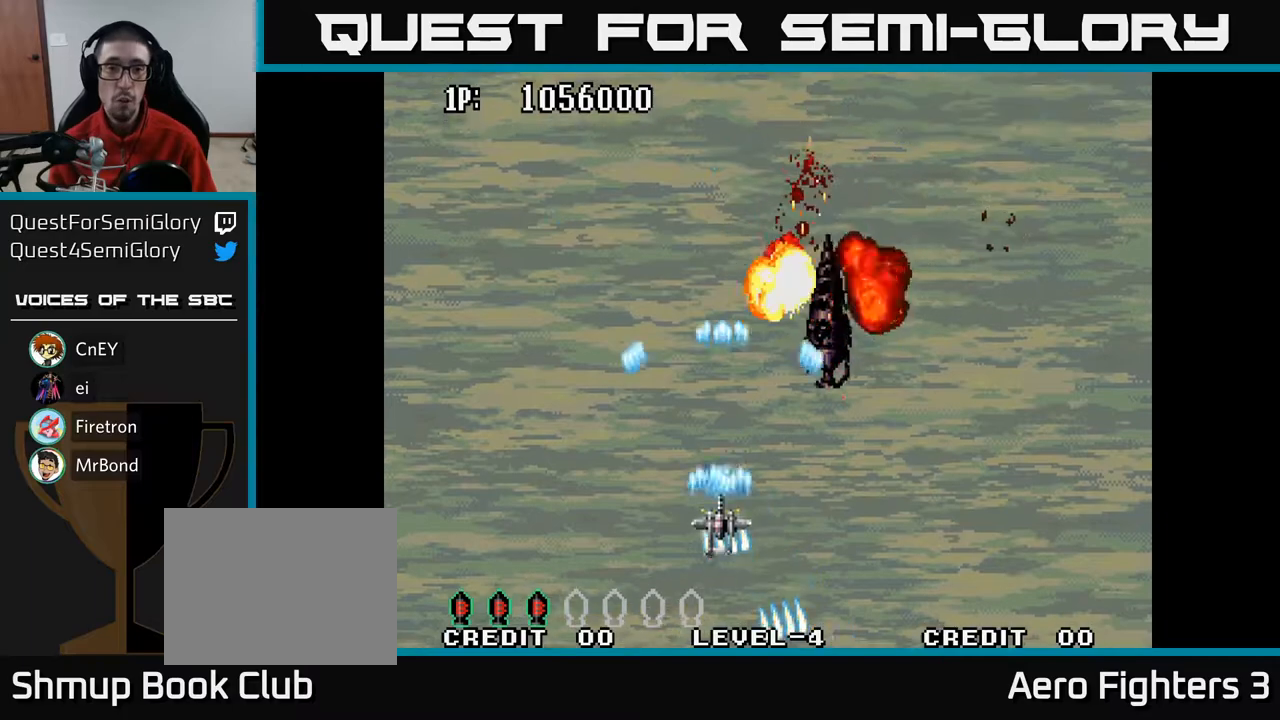
{"buttons": ["A", "DPAD_DOWN", "DPAD_RIGHT"], "left_stick": "center", "right_stick": "center", "events": [[33, "DPAD_DOWN", "up"], [100, "DPAD_RIGHT", "up"], [150, "DPAD_LEFT", "down"], [250, "DPAD_UP", "down"], [267, "DPAD_LEFT", "up"], [317, "DPAD_UP", "up"], [333, "DPAD_RIGHT", "down"], [483, "DPAD_DOWN", "down"]]}
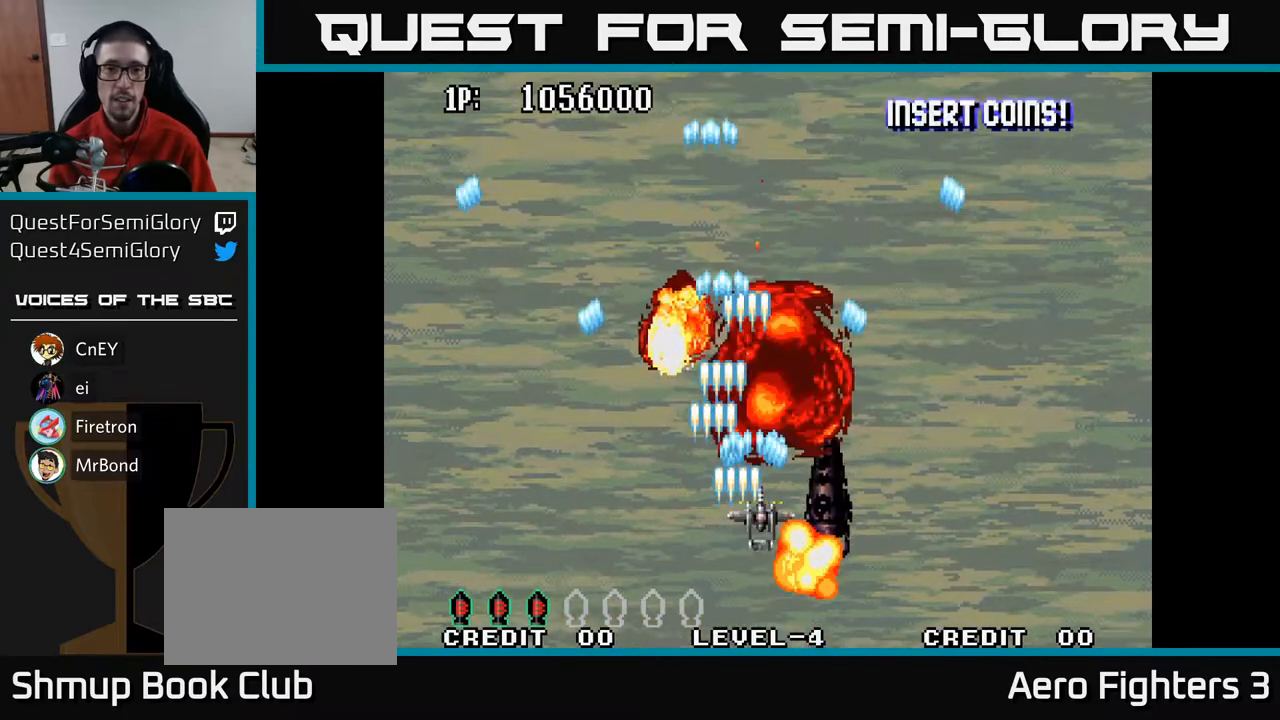
{"buttons": ["A"], "left_stick": "center", "right_stick": "center", "events": [[67, "DPAD_RIGHT", "up"], [267, "DPAD_DOWN", "up"]]}
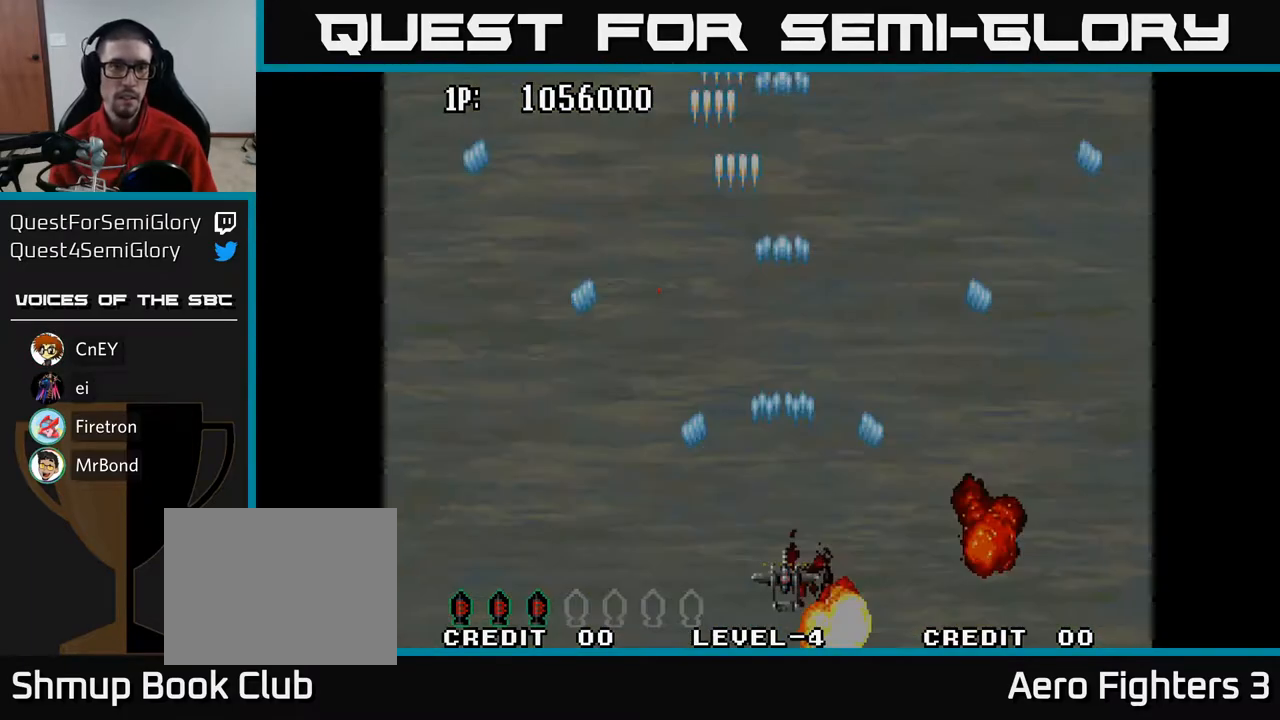
{"buttons": ["A"], "left_stick": "center", "right_stick": "center", "events": []}
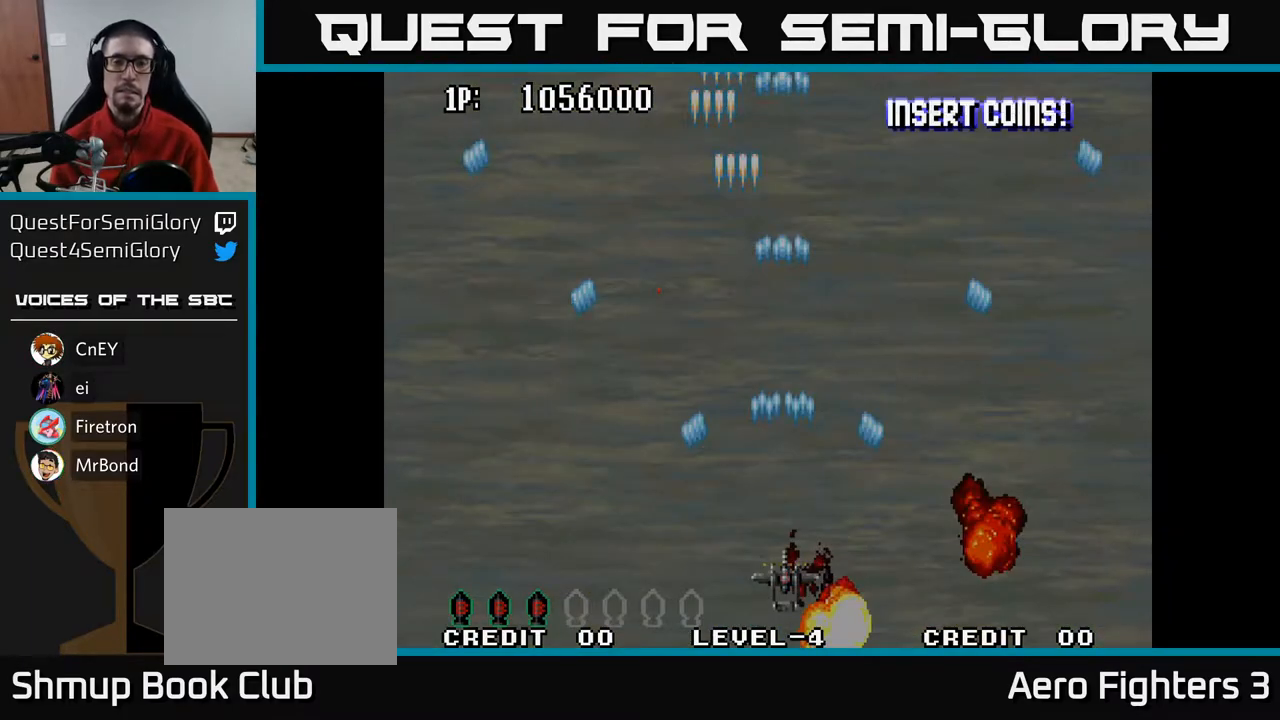
{"buttons": [], "left_stick": "center", "right_stick": "center", "events": [[100, "A", "up"]]}